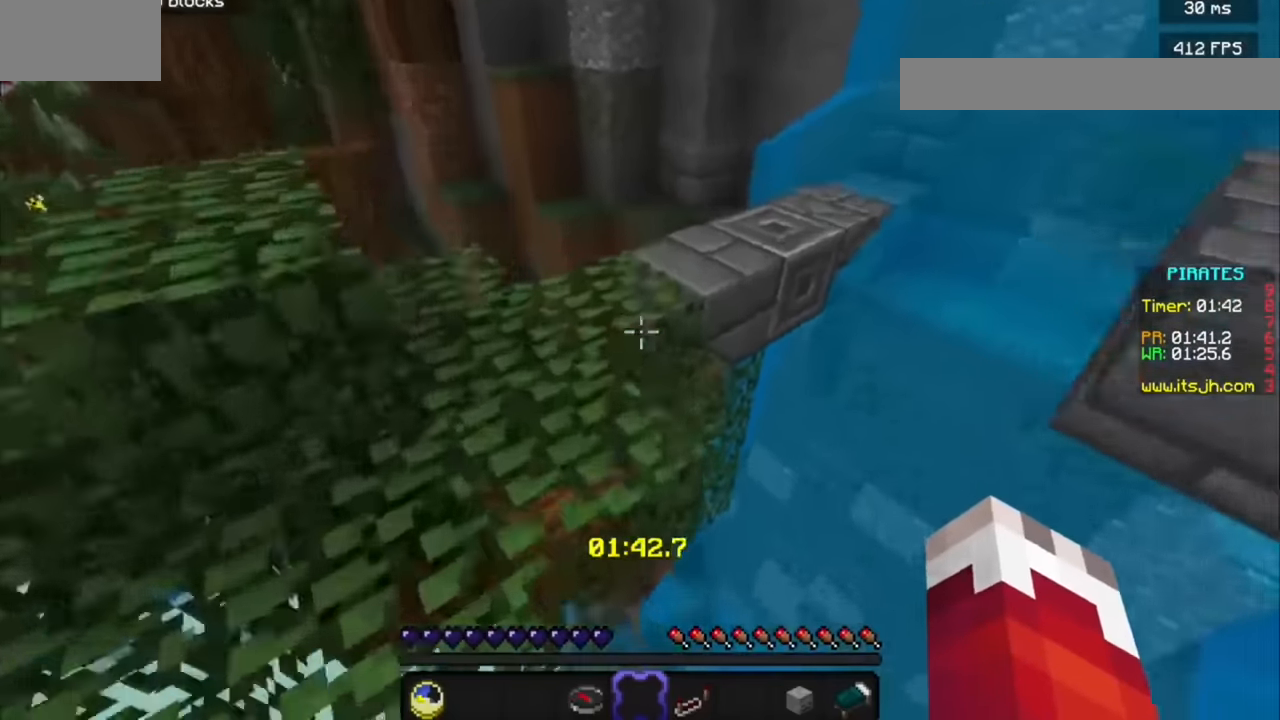
Gameplay with keyboard and mouse; each line is a JSON object with the keys and mouse buttons held at the frame after it. "events" lists presses ("down") and releases ("up") of "a", "d", "s", "mouse_left" and "mouse_right" between this image and that frame as [ms after this image, input, new state], when the widget could be followed in between. "mouse_left", "mouse_right" = the "left", "right" buttons of the "mouse" list. No other keys are recorded. Fast repeated clicks can show as one long hold. Mouse movement is not recorded.
{"keys": [], "mouse": [], "events": [[200, "a", "down"], [500, "a", "up"]]}
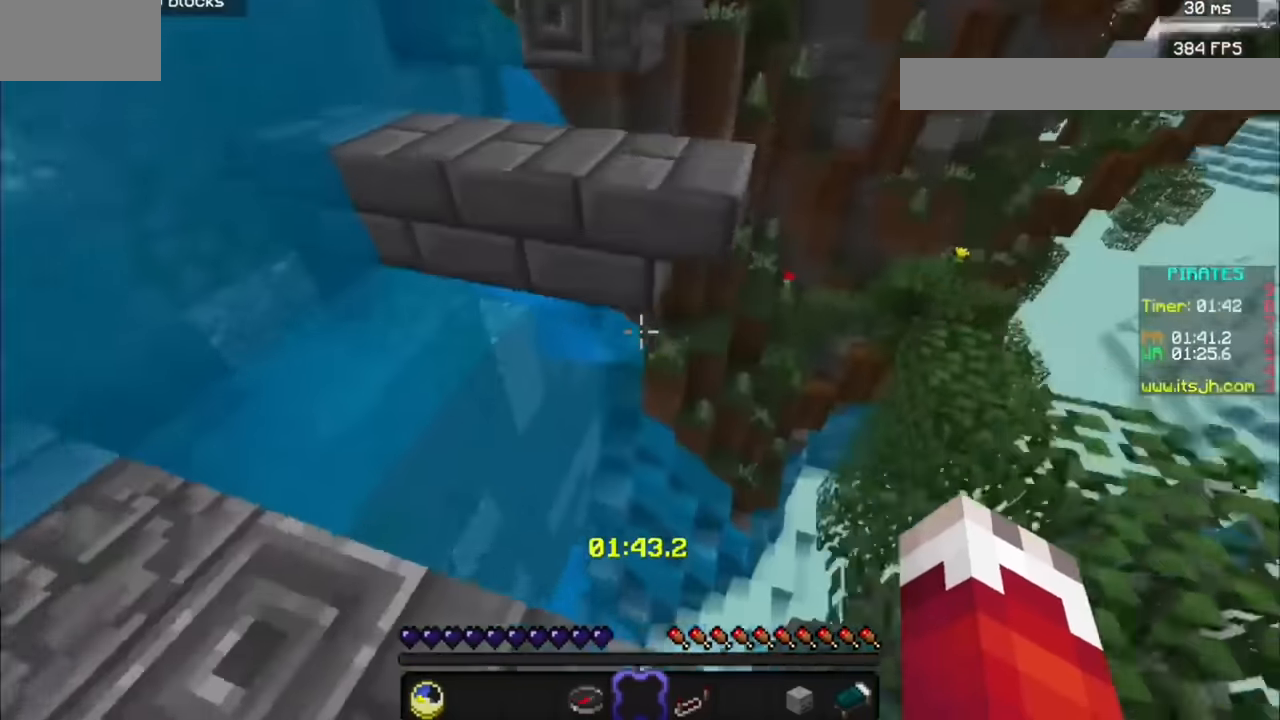
{"keys": [], "mouse": [], "events": []}
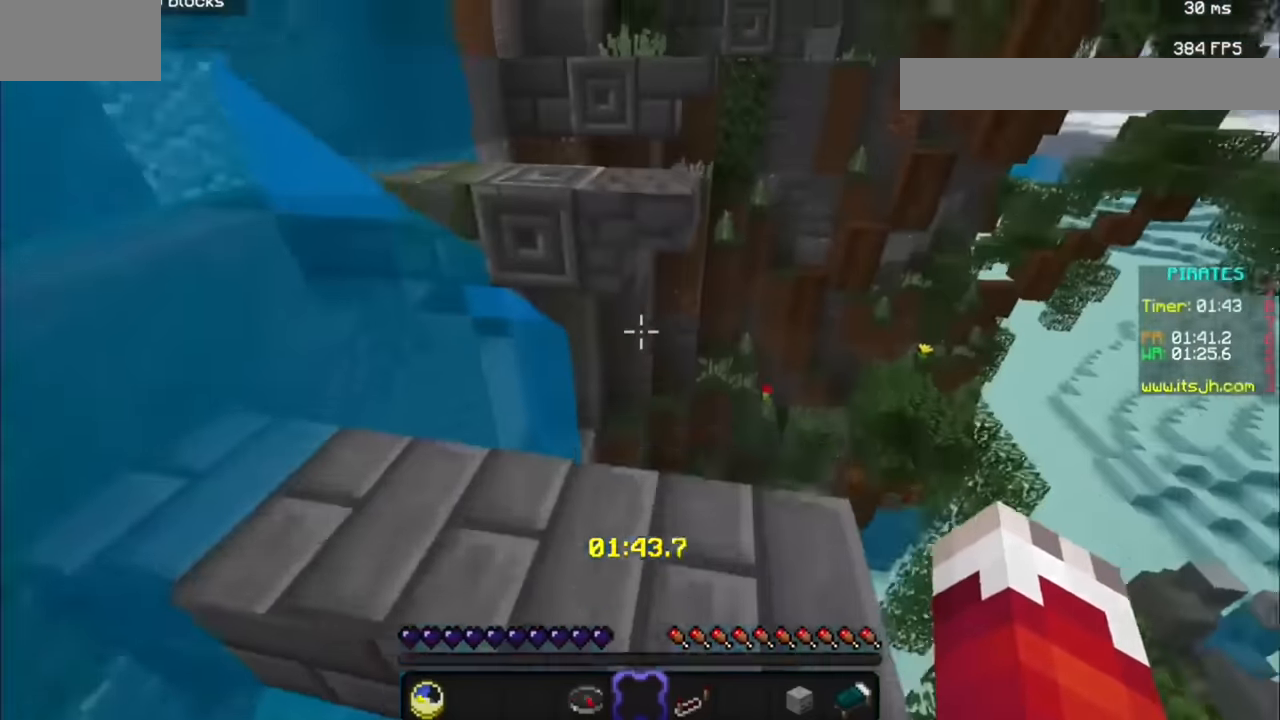
{"keys": [], "mouse": [], "events": []}
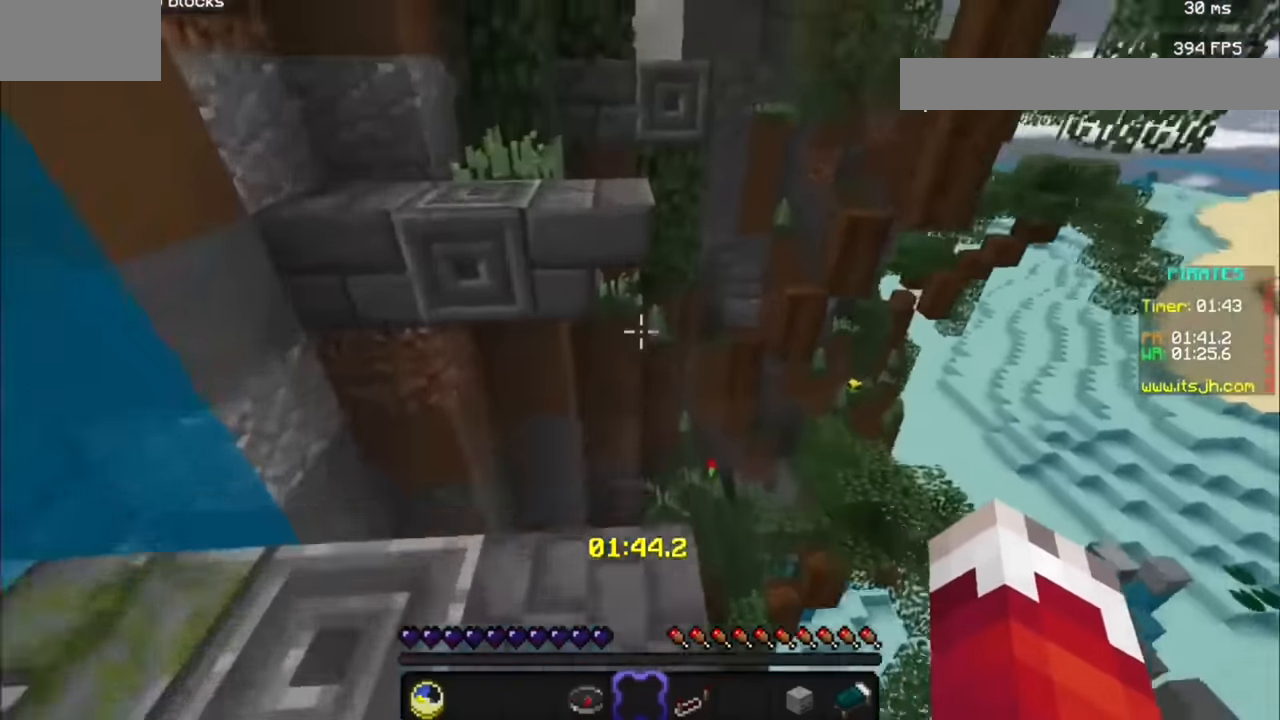
{"keys": [], "mouse": [], "events": []}
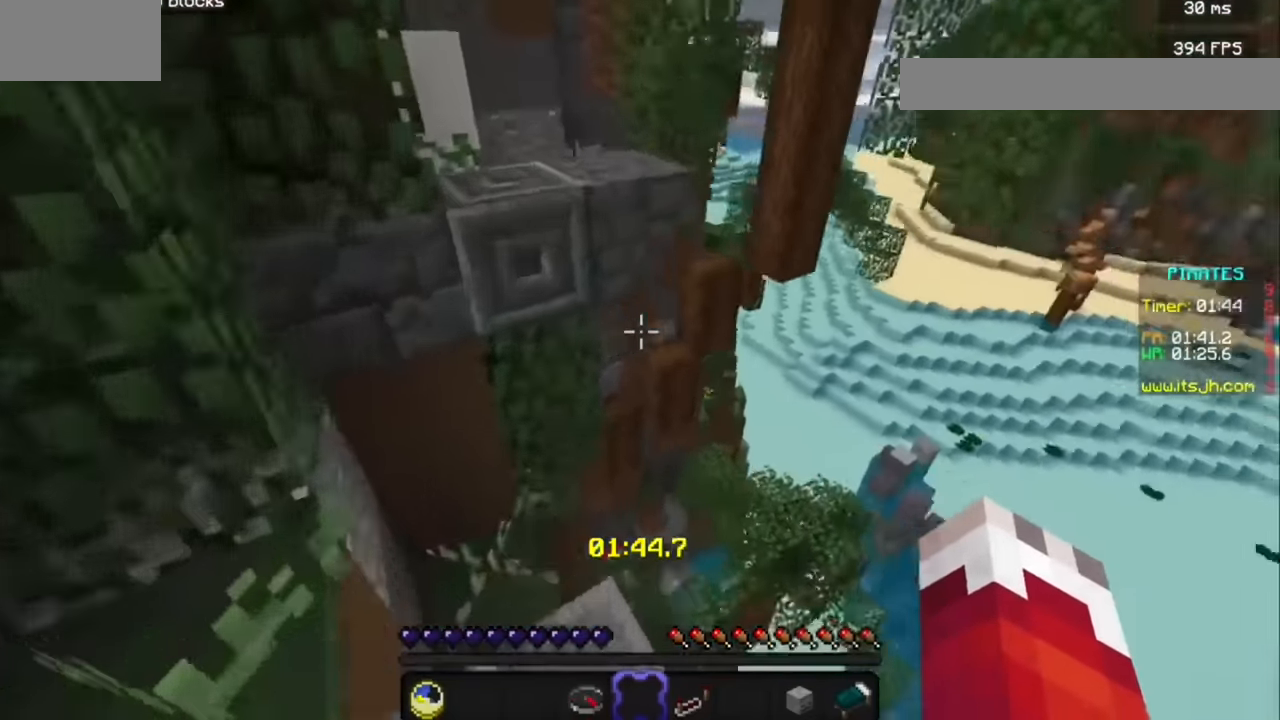
{"keys": [], "mouse": [], "events": []}
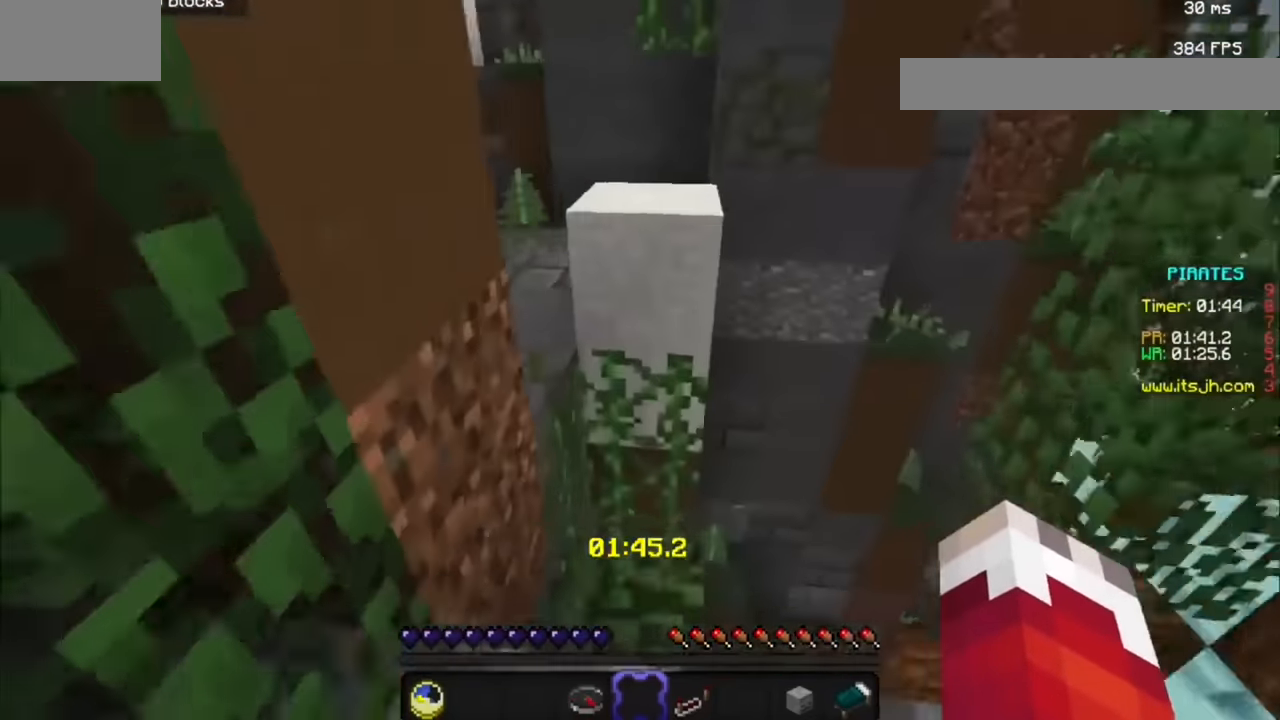
{"keys": [], "mouse": [], "events": []}
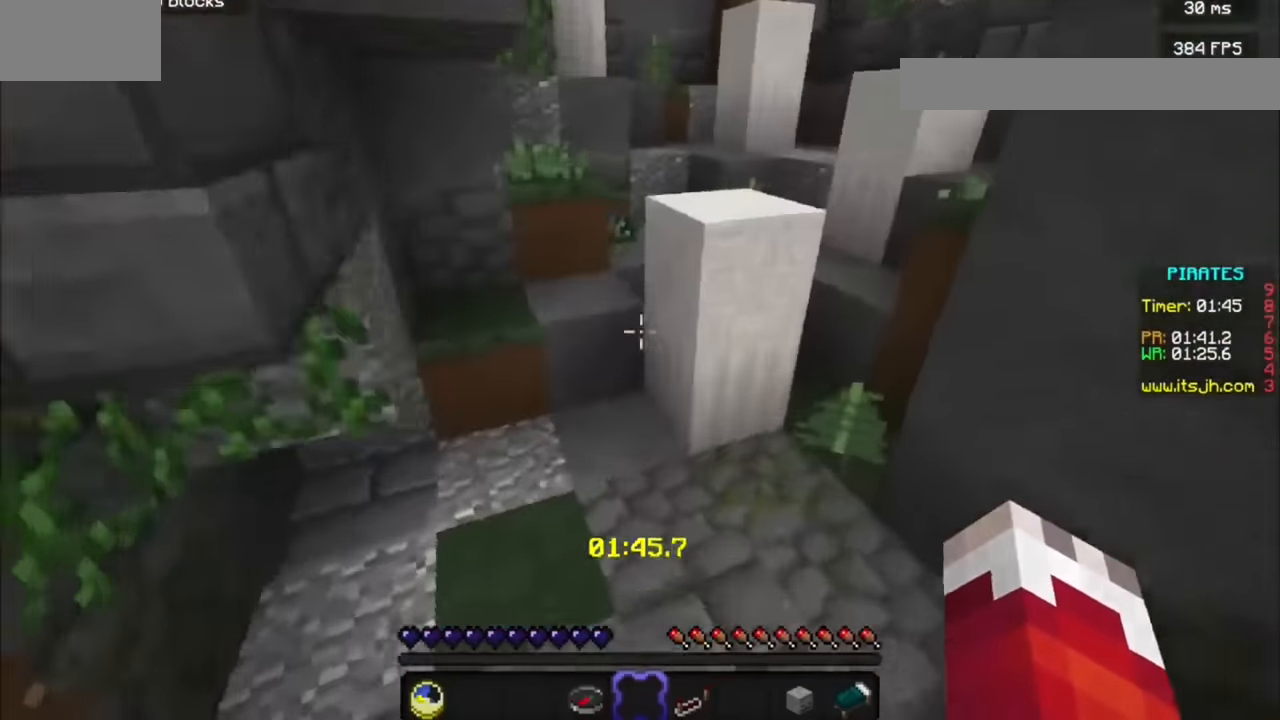
{"keys": [], "mouse": [], "events": []}
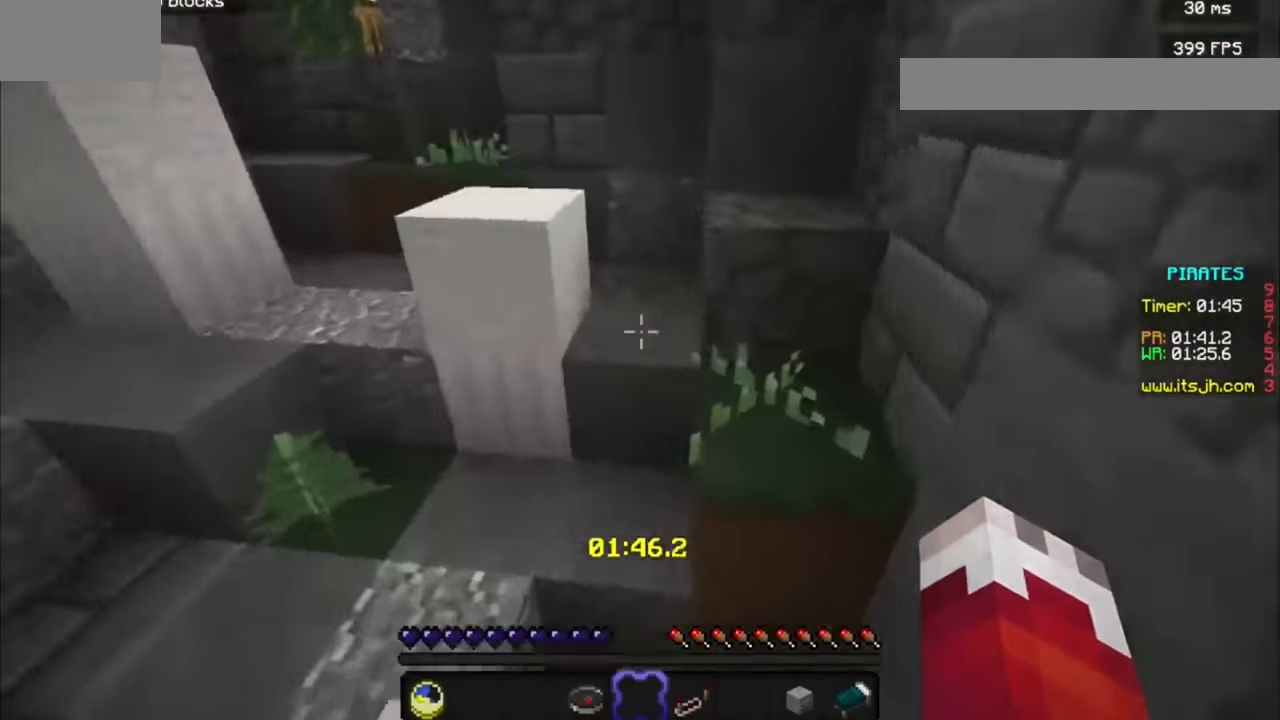
{"keys": [], "mouse": [], "events": []}
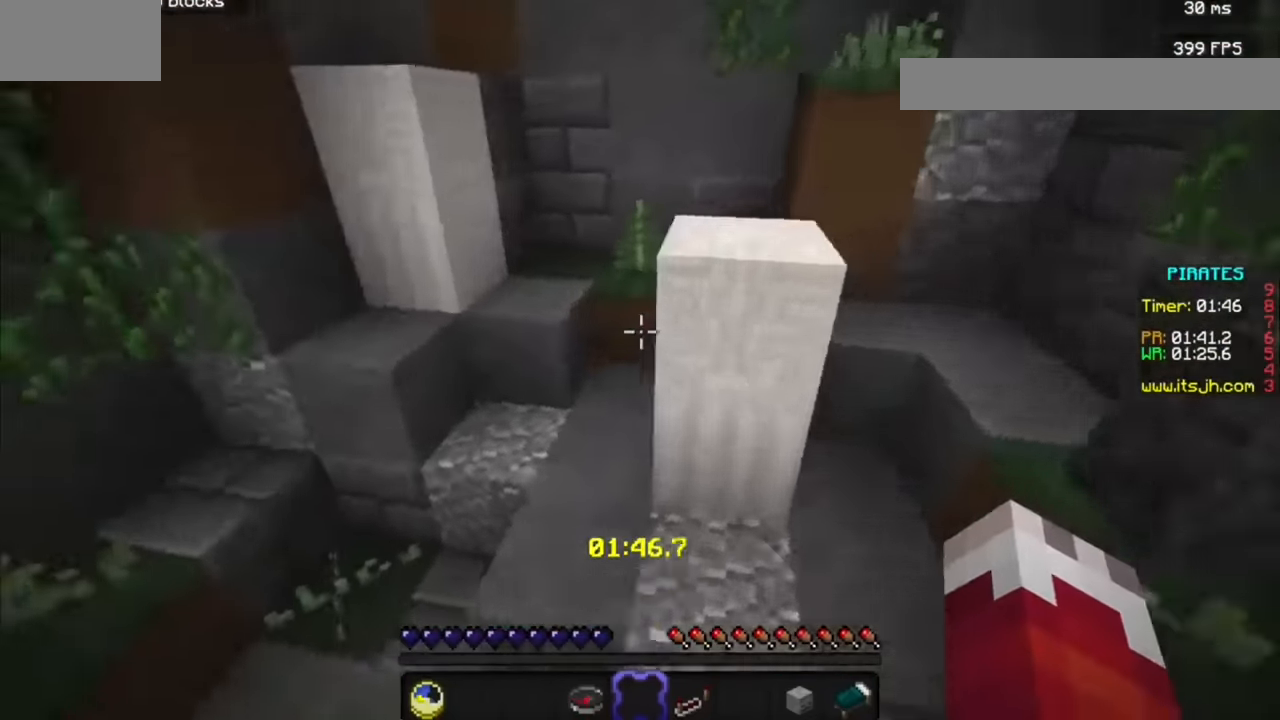
{"keys": [], "mouse": [], "events": []}
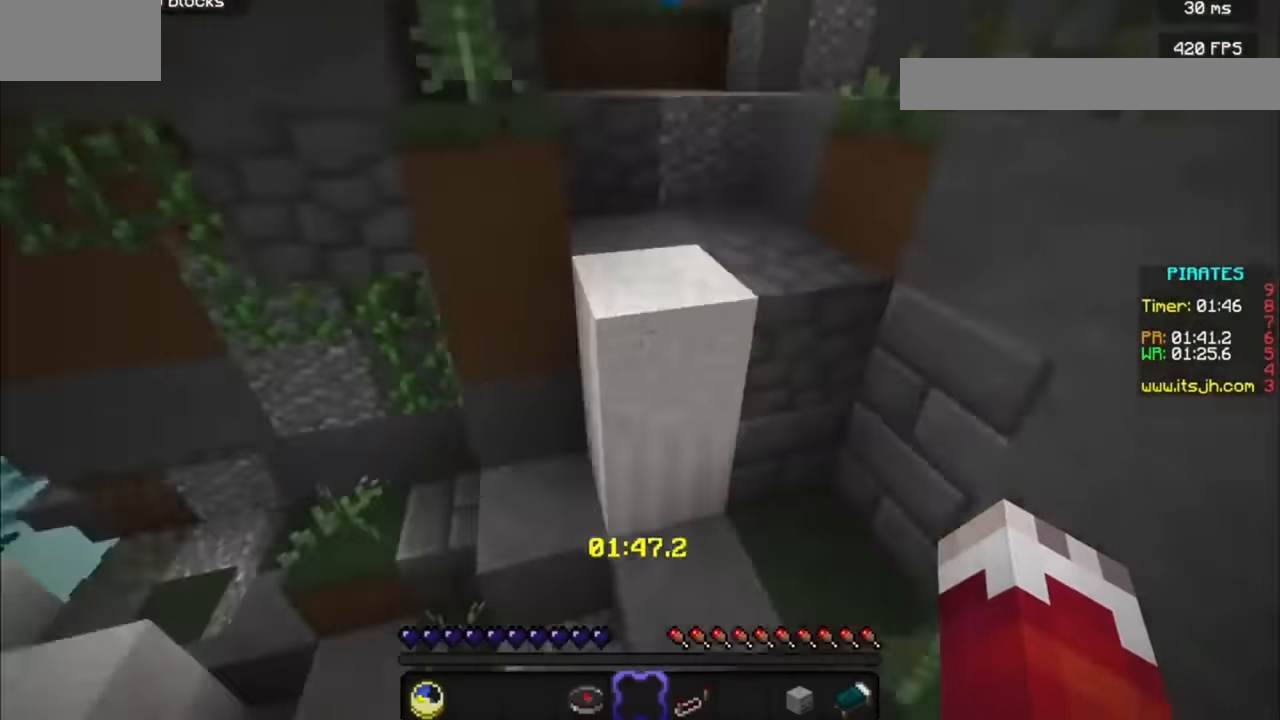
{"keys": [], "mouse": [], "events": []}
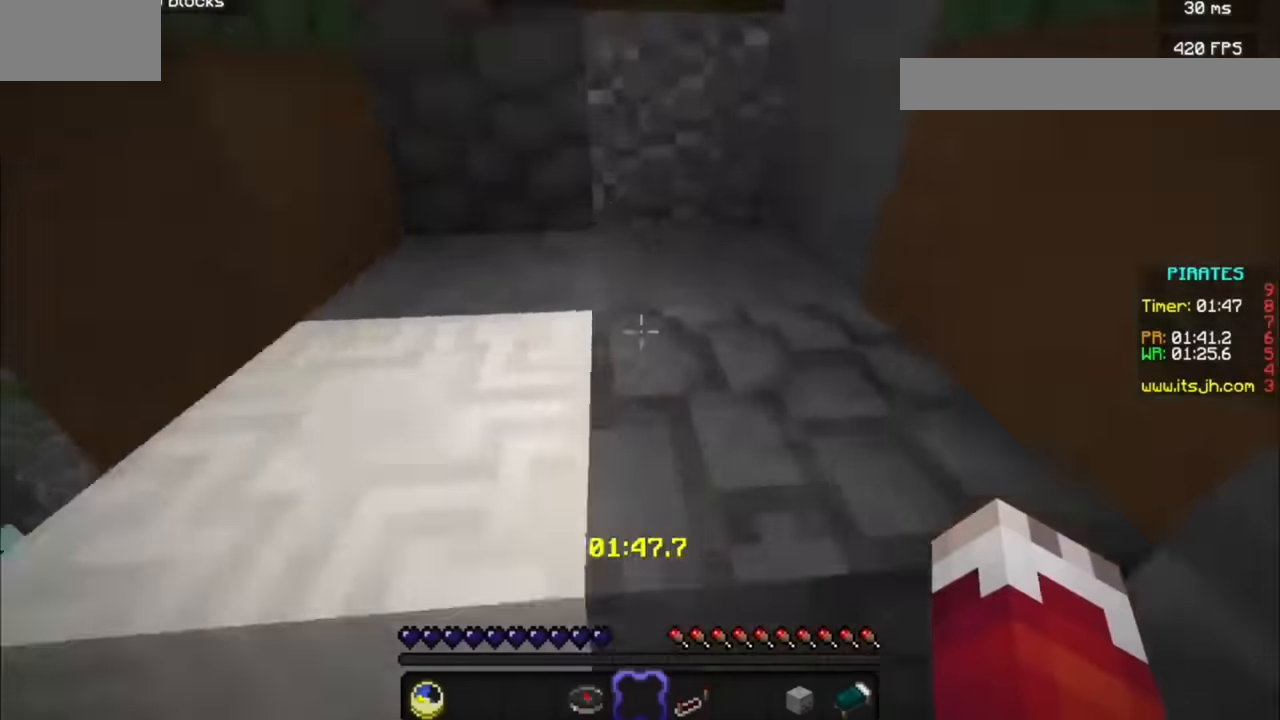
{"keys": [], "mouse": [], "events": []}
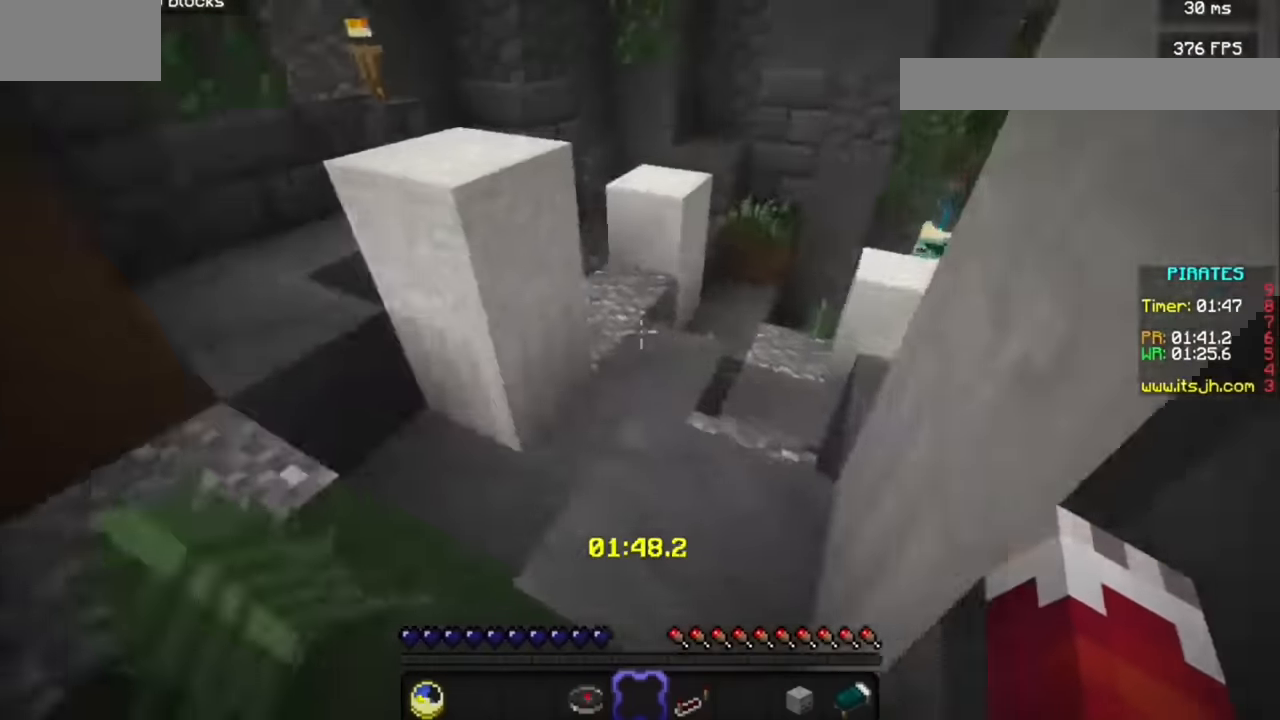
{"keys": ["a"], "mouse": [], "events": [[200, "mouse_left", "down"], [467, "a", "down"], [467, "mouse_left", "up"]]}
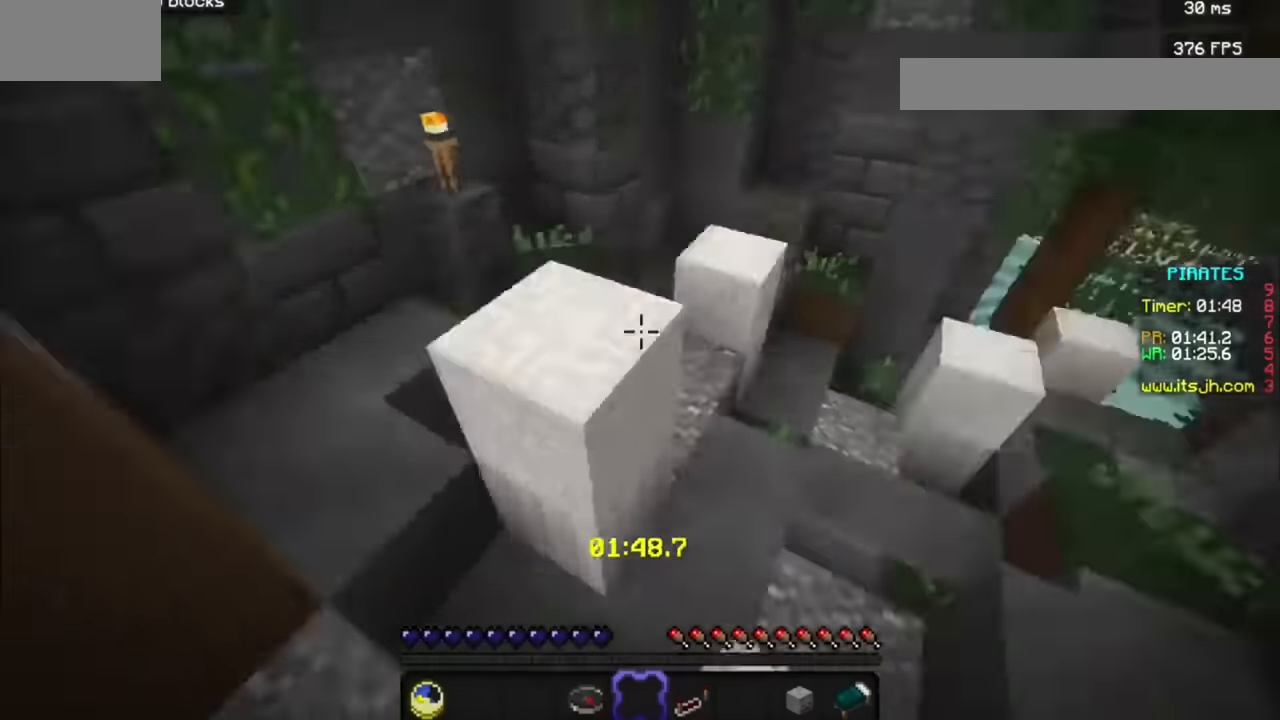
{"keys": [], "mouse": [], "events": [[133, "a", "up"]]}
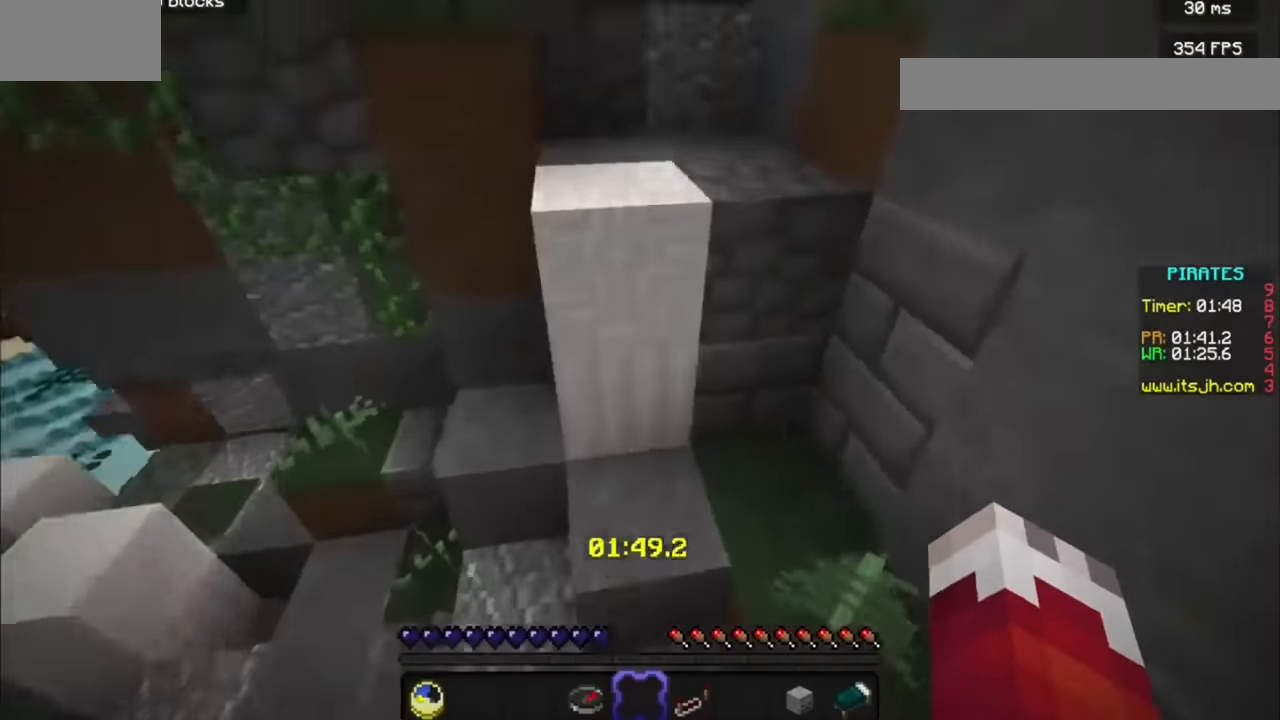
{"keys": [], "mouse": [], "events": []}
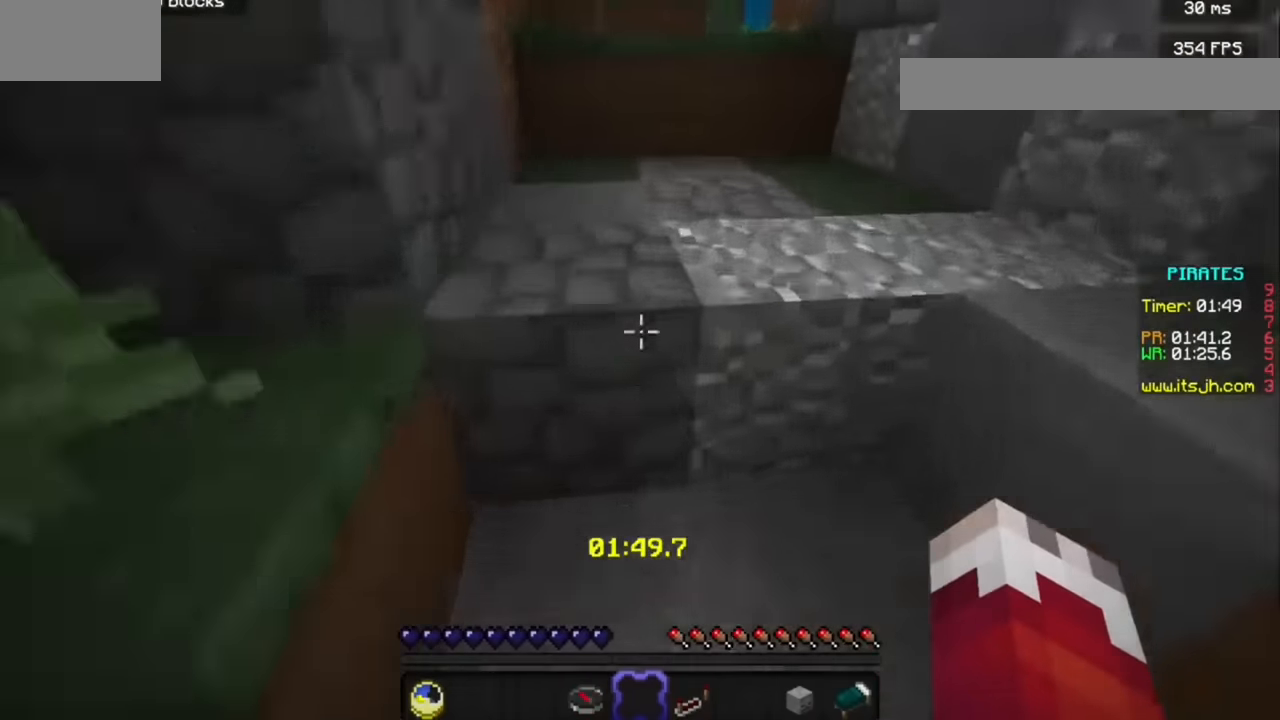
{"keys": [], "mouse": [], "events": []}
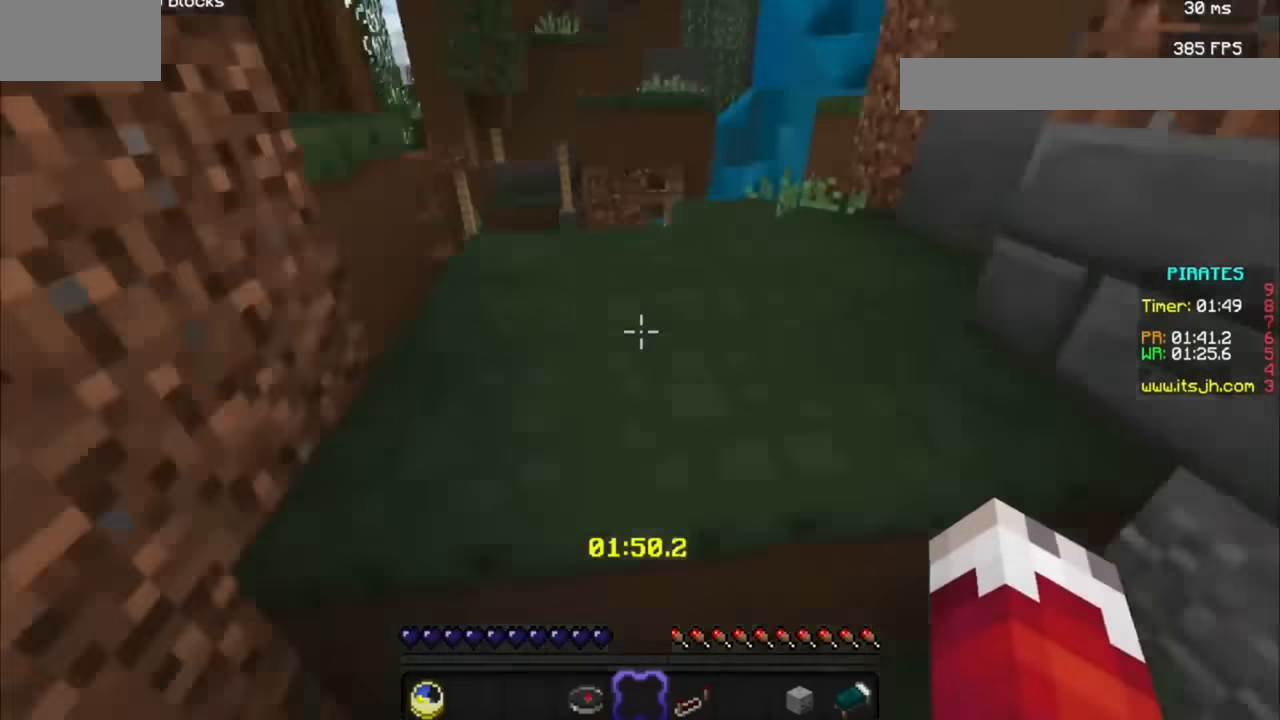
{"keys": ["d"], "mouse": [], "events": [[167, "d", "down"]]}
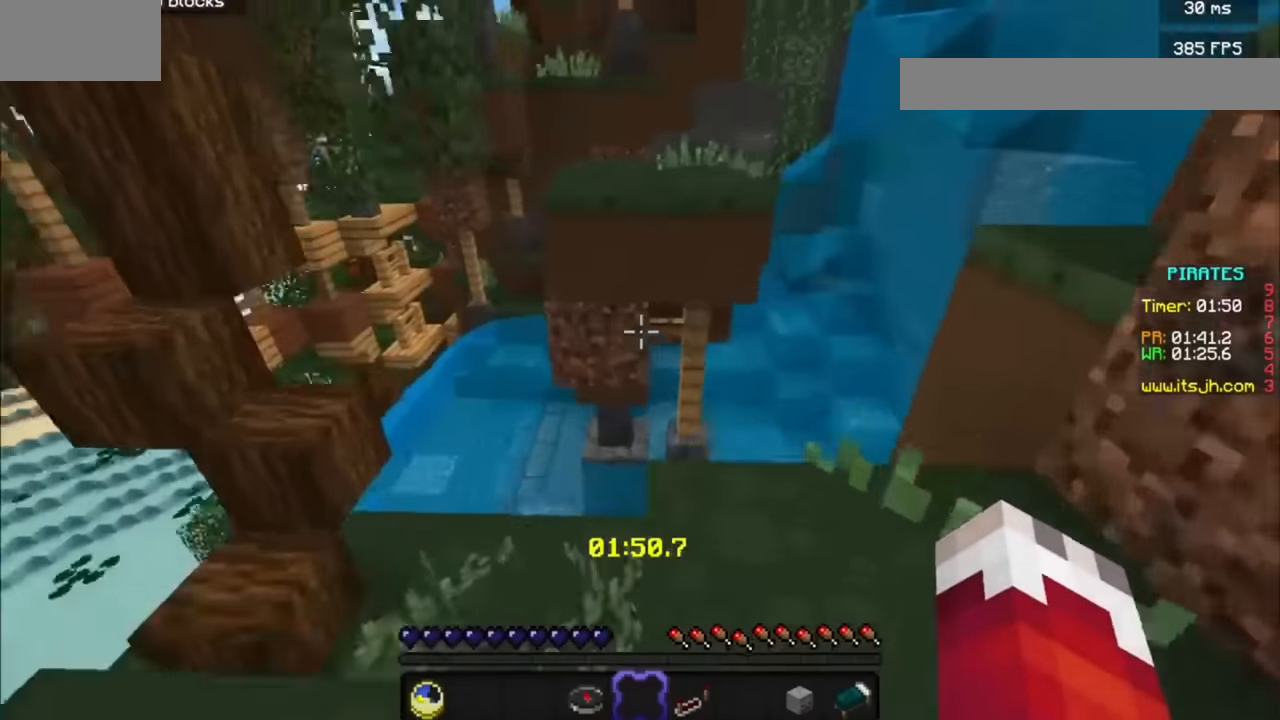
{"keys": [], "mouse": [], "events": [[67, "d", "up"]]}
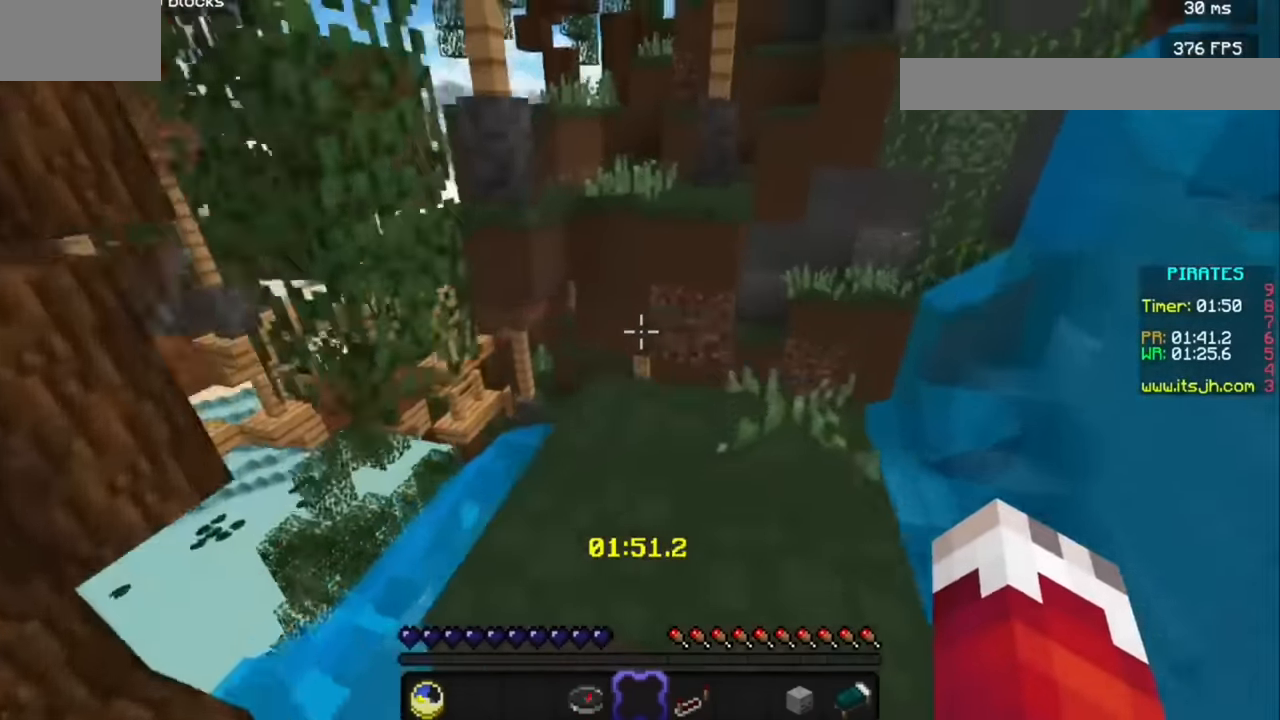
{"keys": [], "mouse": [], "events": []}
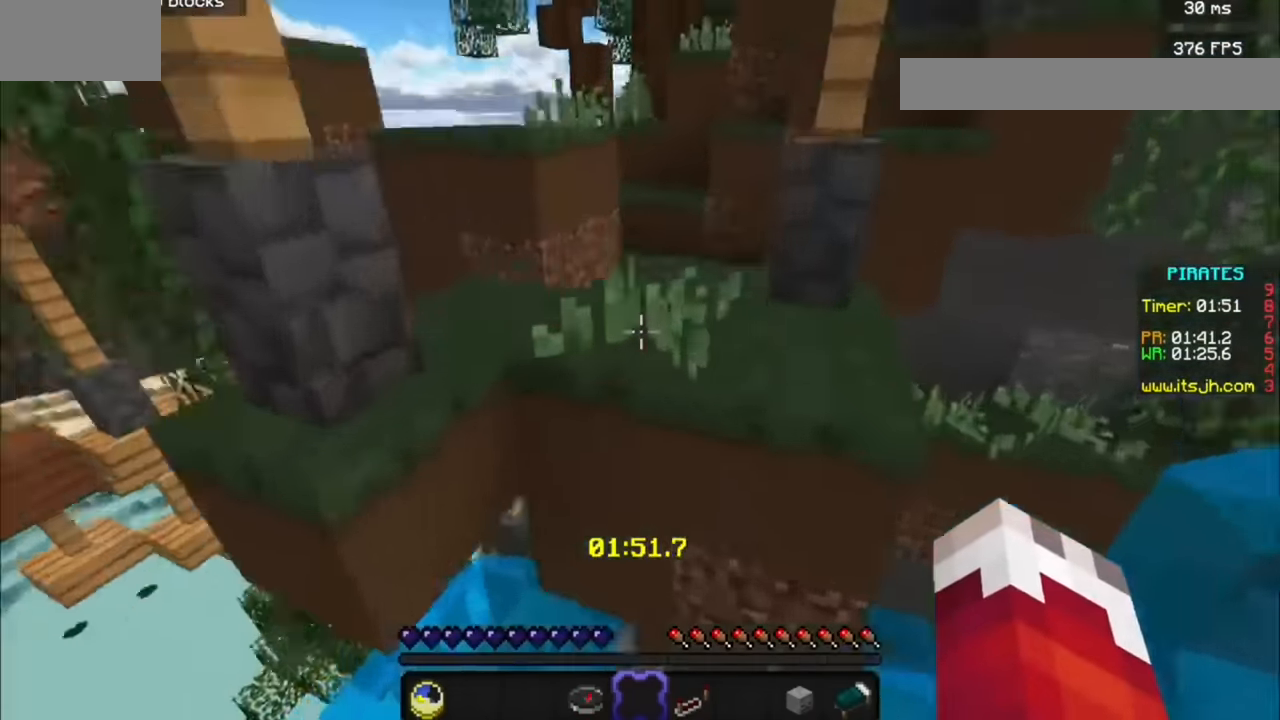
{"keys": [], "mouse": [], "events": []}
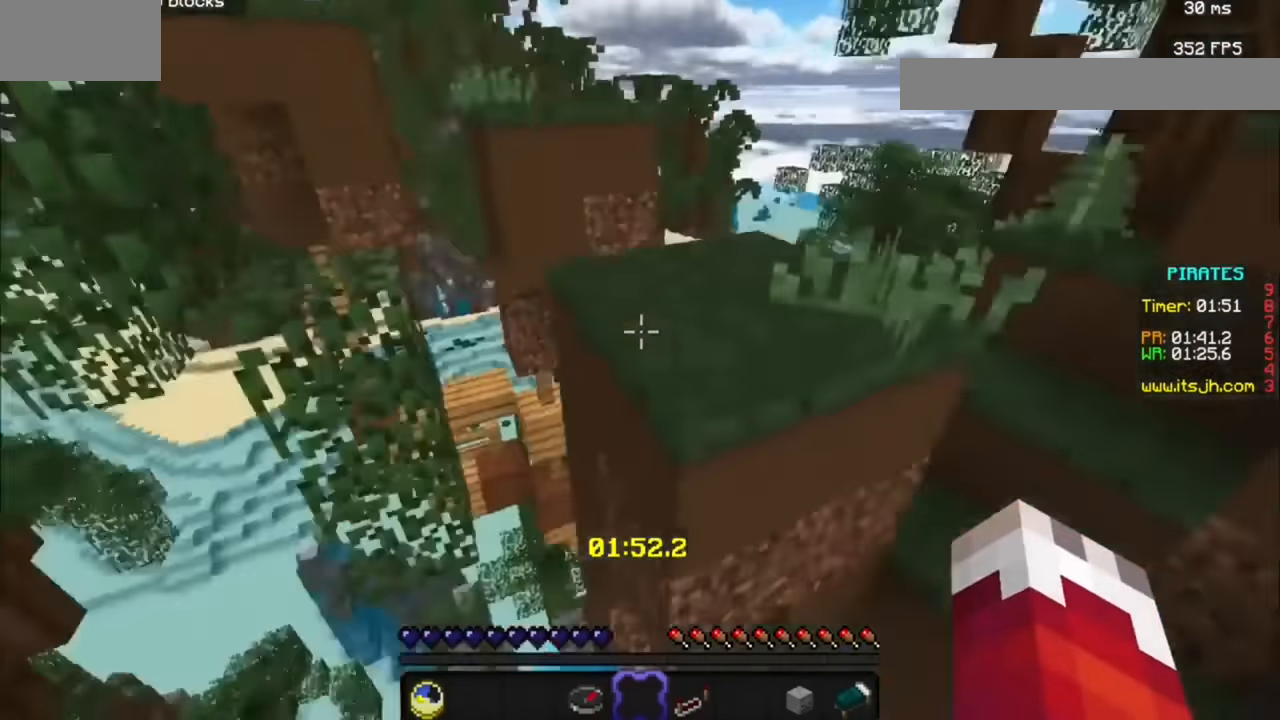
{"keys": [], "mouse": [], "events": []}
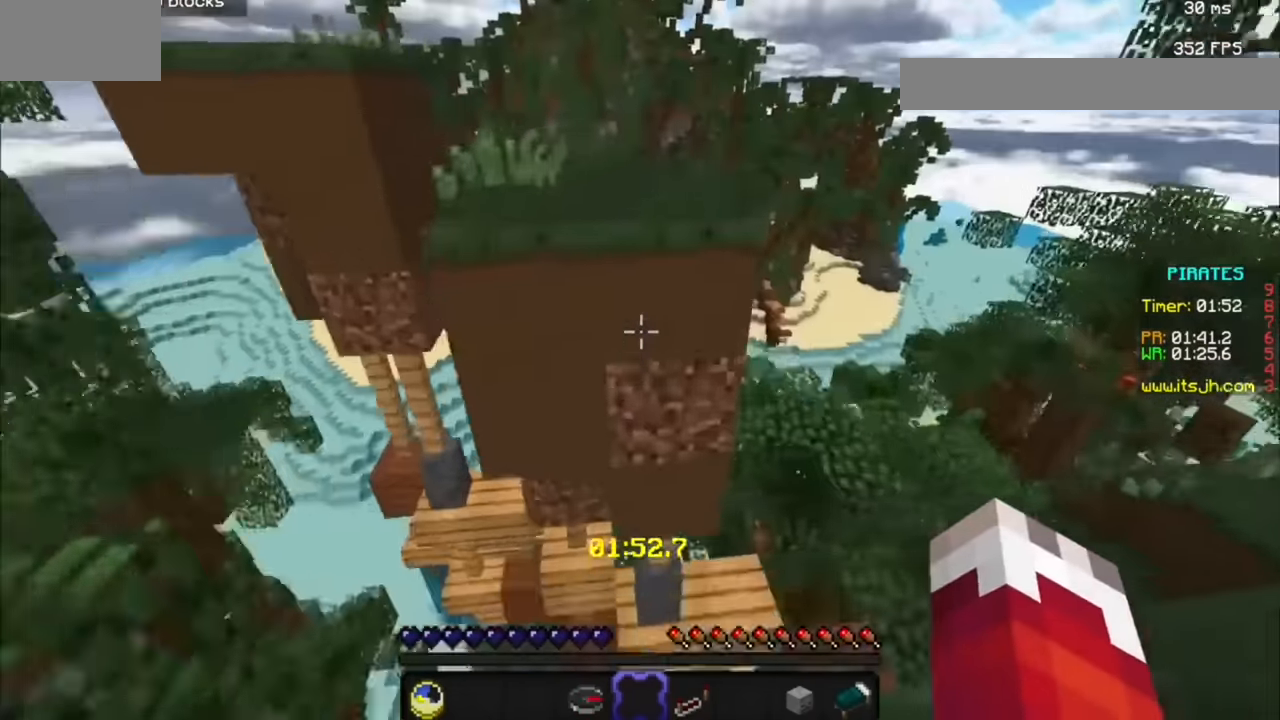
{"keys": [], "mouse": [], "events": []}
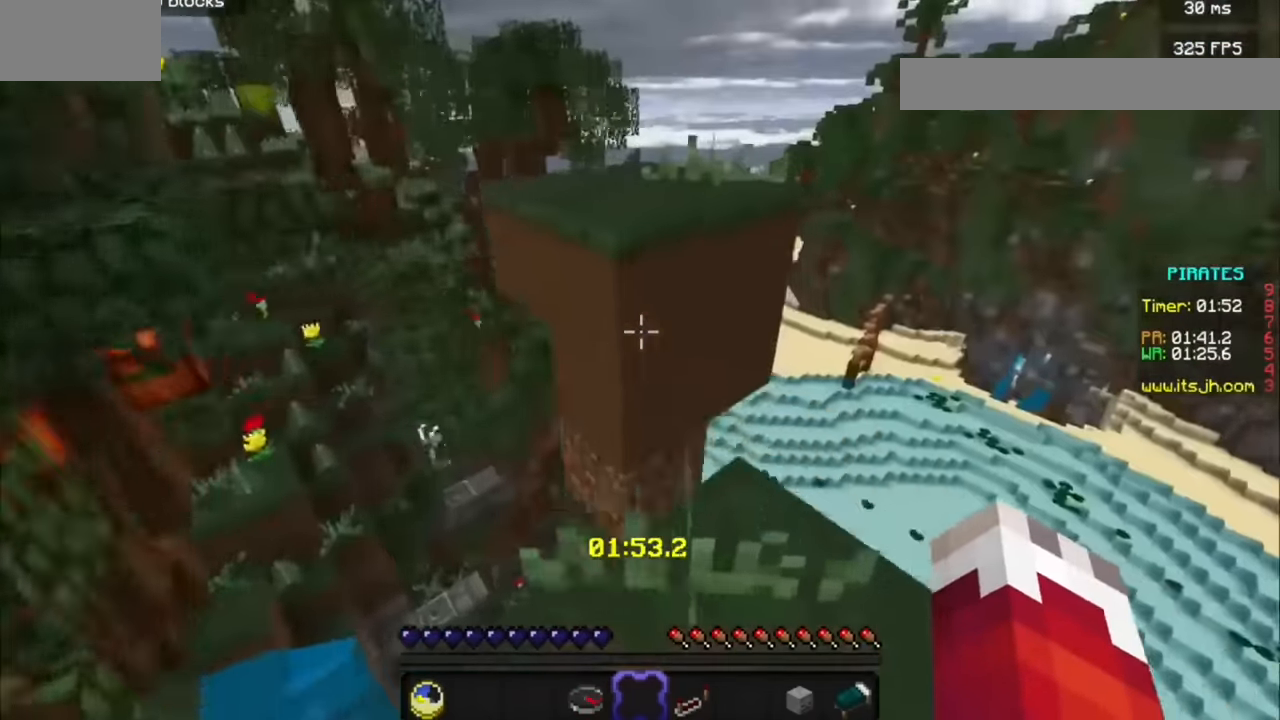
{"keys": ["d"], "mouse": [], "events": [[333, "d", "down"]]}